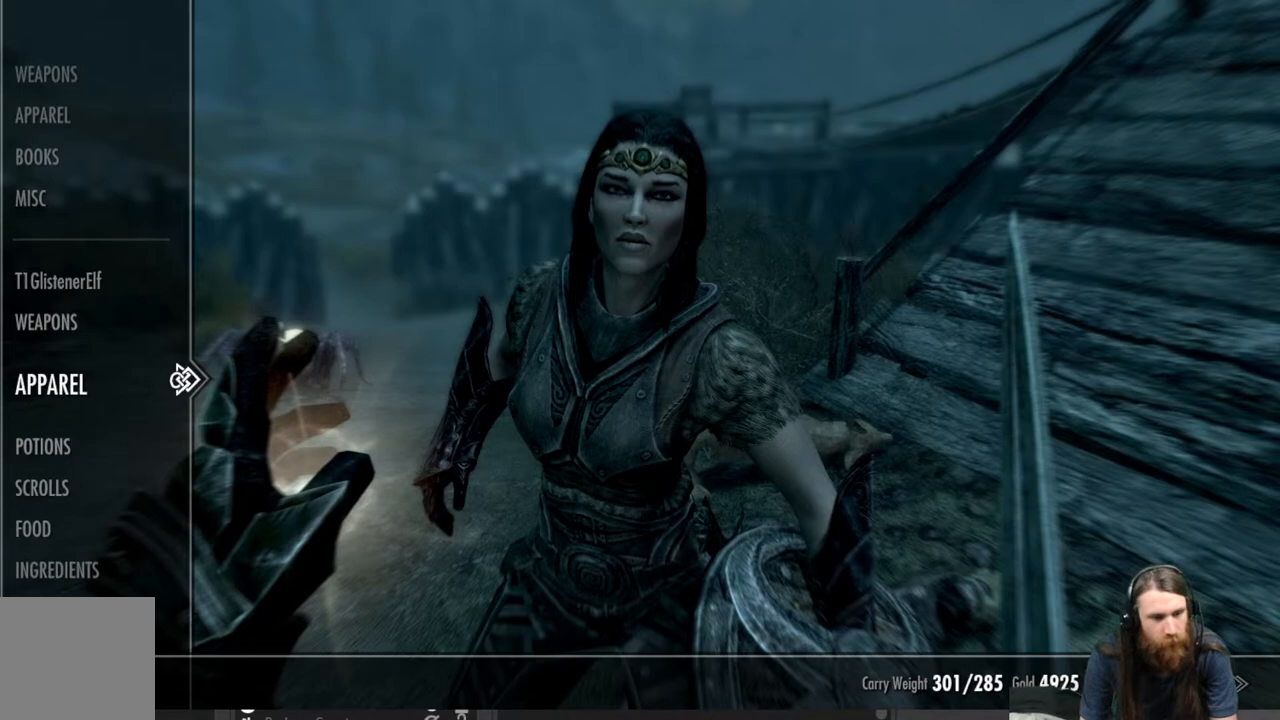
Gameplay with a controller (Xbox layout); each line is a JSON object with the inputs held at the frame after it. "events" lists button and stick changes between this image and that frame as [ms after this image, input, new state], when the widget could be followed in between.
{"buttons": [], "left_stick": "center", "right_stick": "center", "events": [[83, "DPAD_RIGHT", "down"], [200, "DPAD_RIGHT", "up"]]}
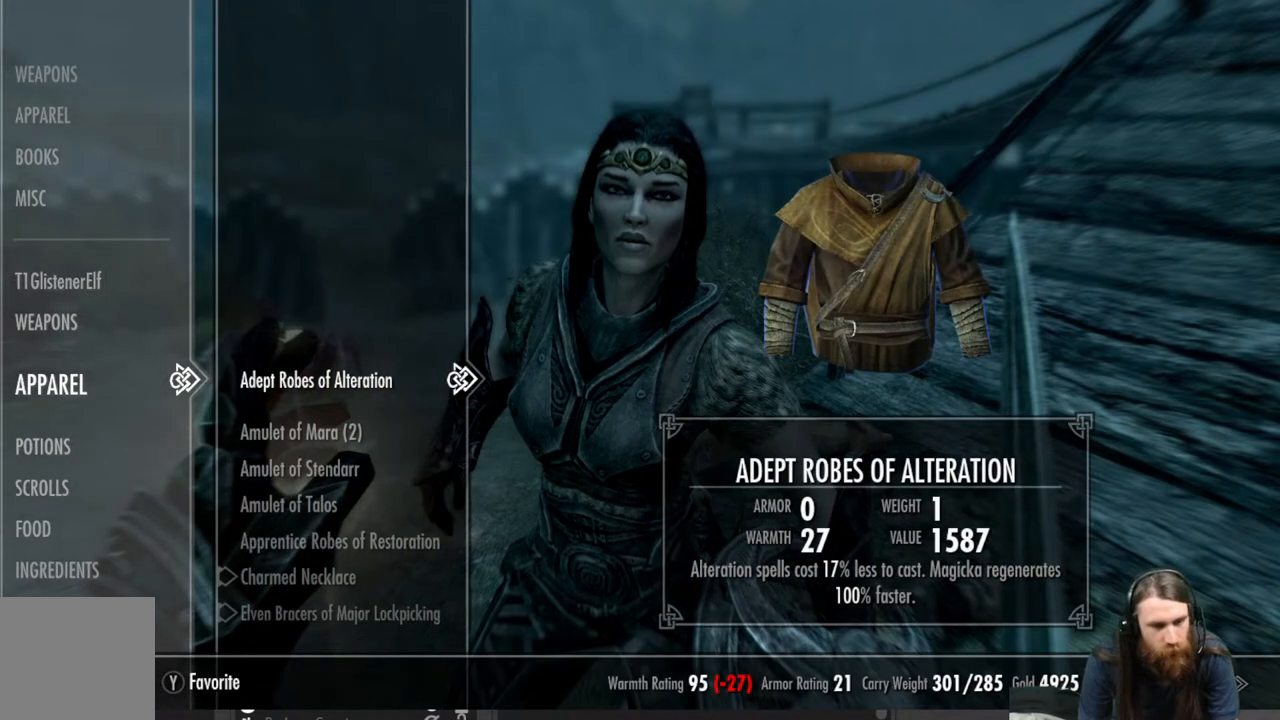
{"buttons": [], "left_stick": "center", "right_stick": "center", "events": [[150, "DPAD_DOWN", "down"], [283, "DPAD_DOWN", "up"], [367, "DPAD_DOWN", "down"], [467, "DPAD_DOWN", "up"]]}
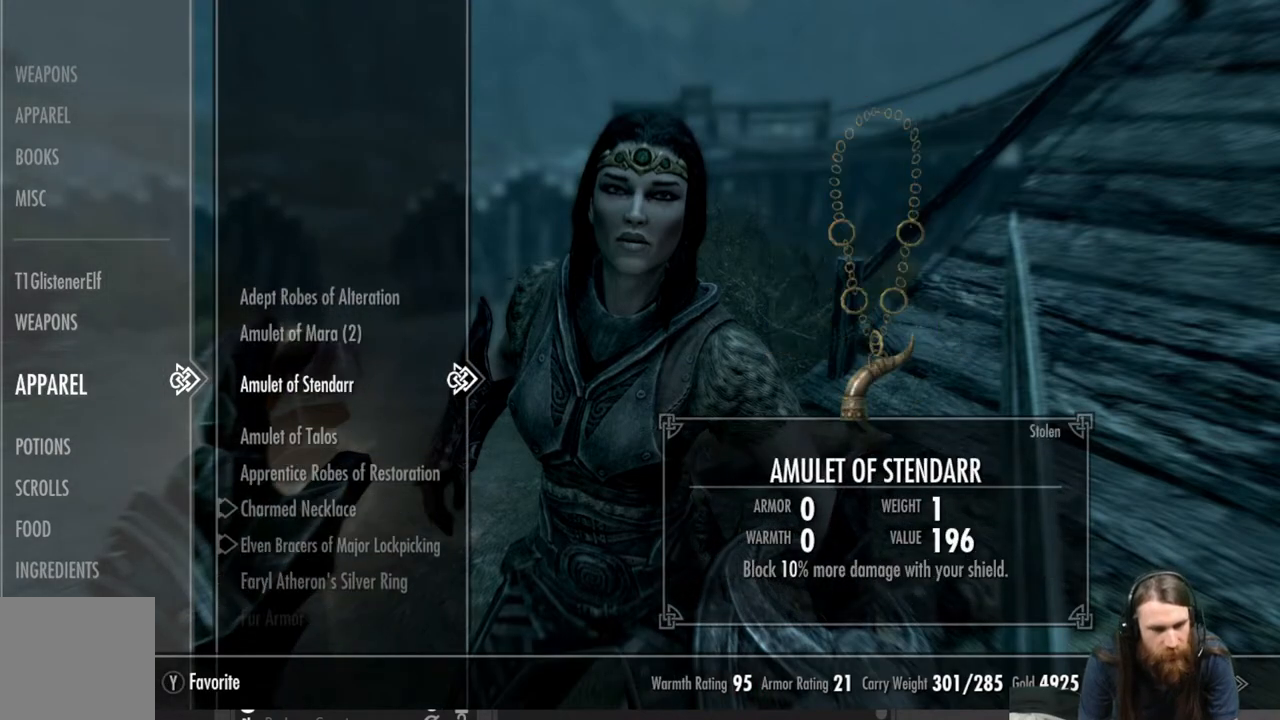
{"buttons": ["DPAD_DOWN"], "left_stick": "center", "right_stick": "center", "events": [[67, "DPAD_DOWN", "down"]]}
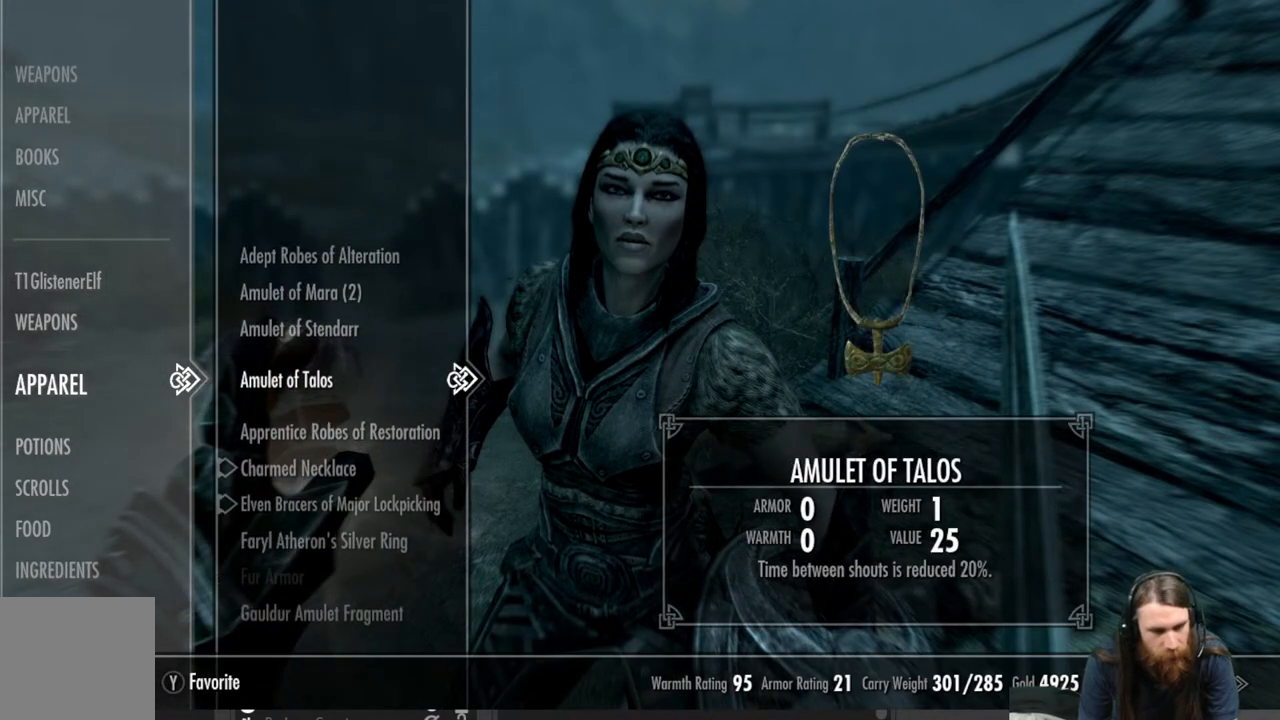
{"buttons": [], "left_stick": "center", "right_stick": "center", "events": [[383, "DPAD_DOWN", "up"]]}
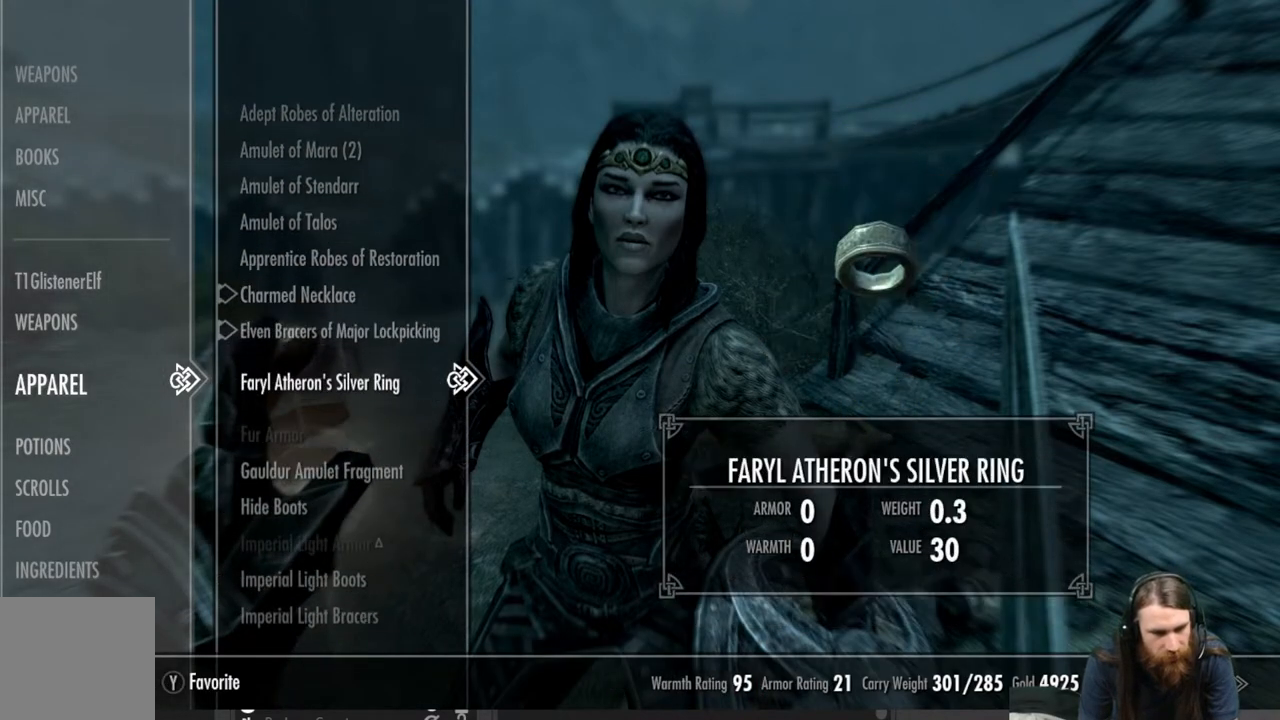
{"buttons": [], "left_stick": "center", "right_stick": "center", "events": [[183, "DPAD_DOWN", "down"], [333, "DPAD_DOWN", "up"]]}
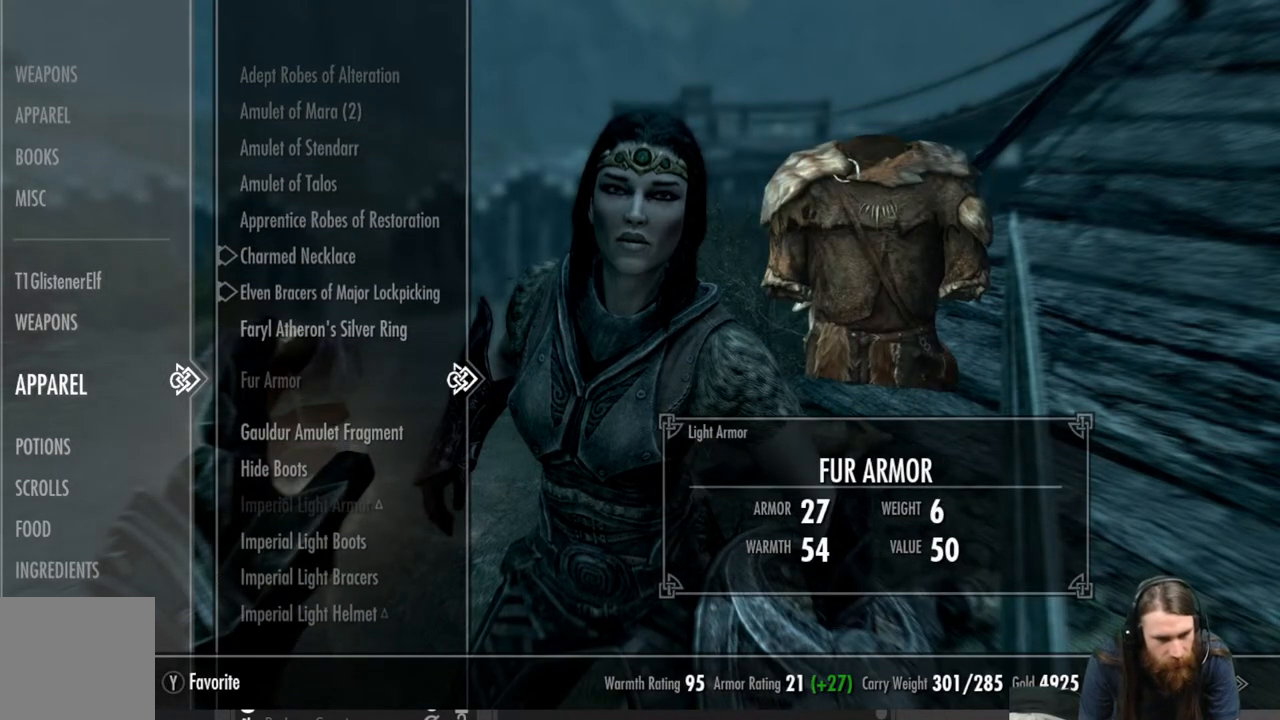
{"buttons": [], "left_stick": "center", "right_stick": "center", "events": []}
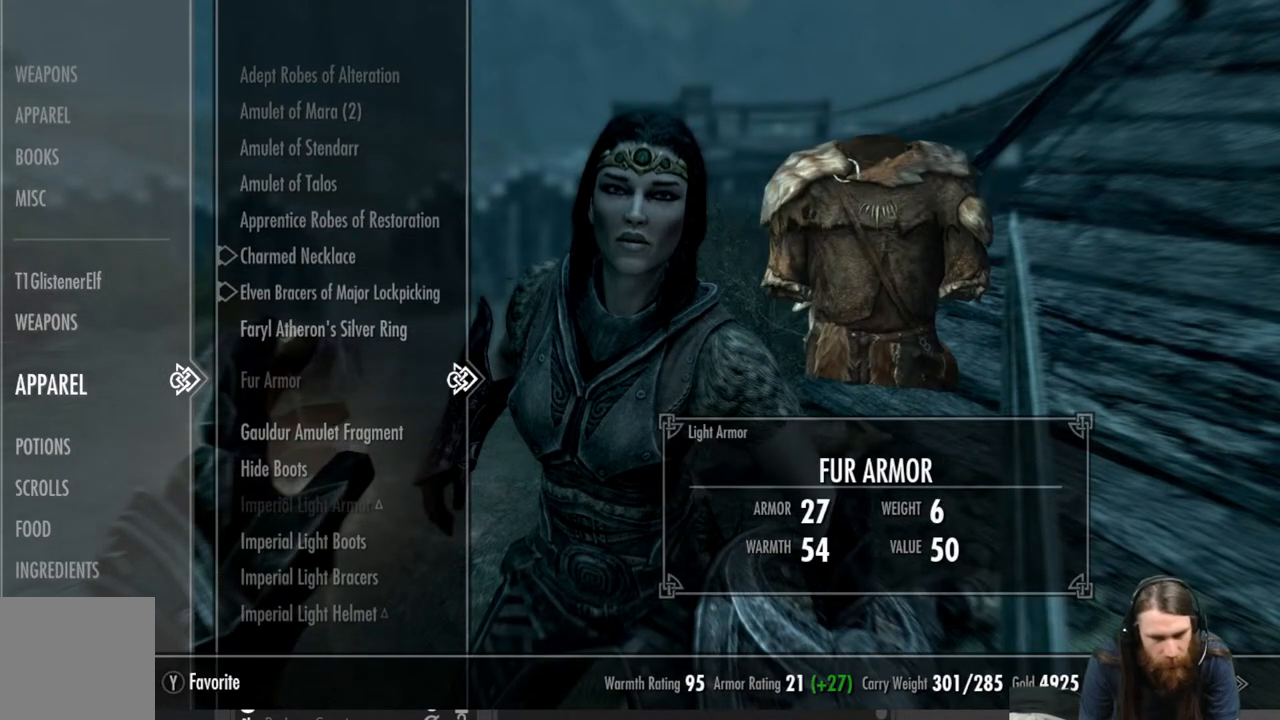
{"buttons": [], "left_stick": "center", "right_stick": "center", "events": []}
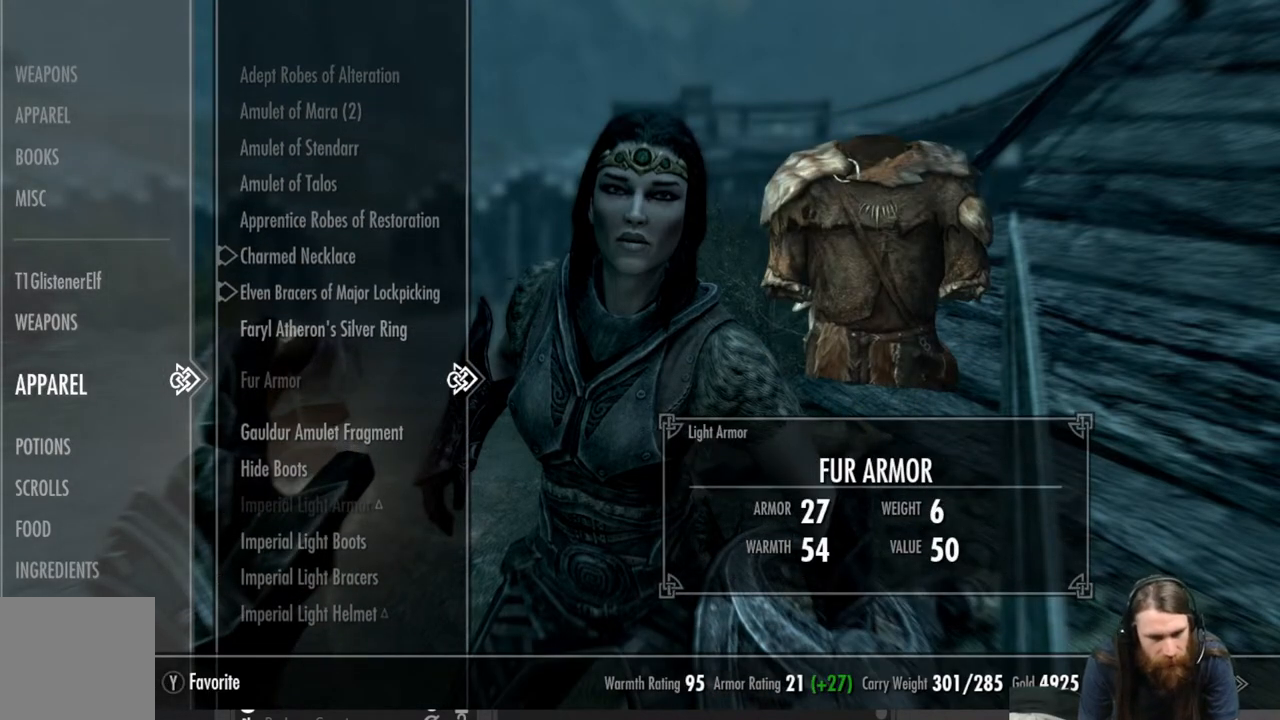
{"buttons": [], "left_stick": "center", "right_stick": "center", "events": [[17, "DPAD_DOWN", "down"], [133, "DPAD_DOWN", "up"], [267, "DPAD_DOWN", "down"], [333, "DPAD_DOWN", "up"]]}
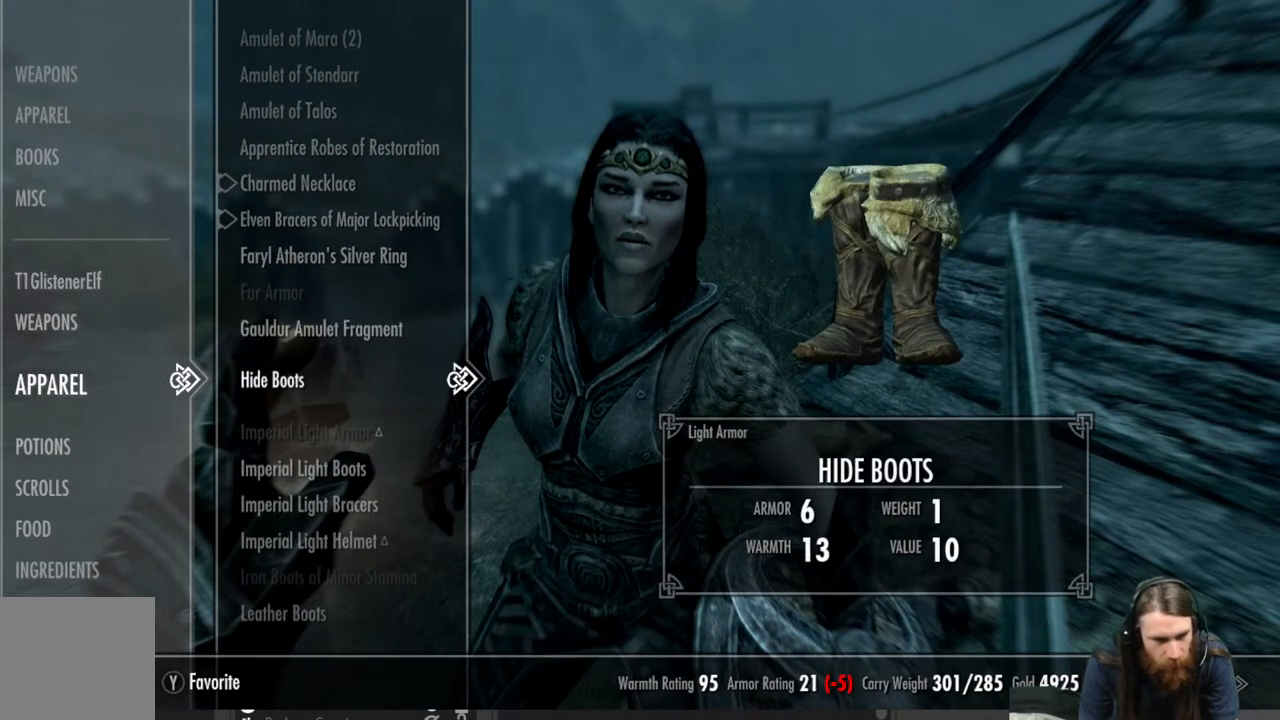
{"buttons": [], "left_stick": "center", "right_stick": "center", "events": []}
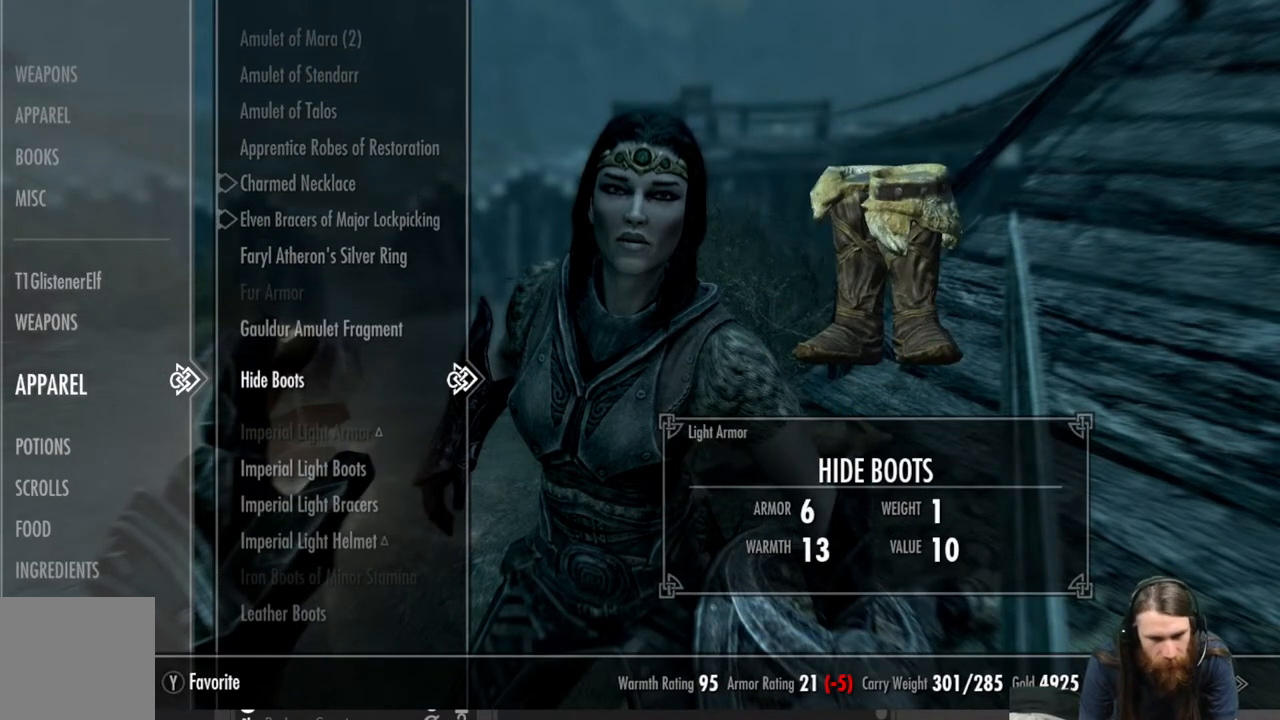
{"buttons": [], "left_stick": "center", "right_stick": "center", "events": []}
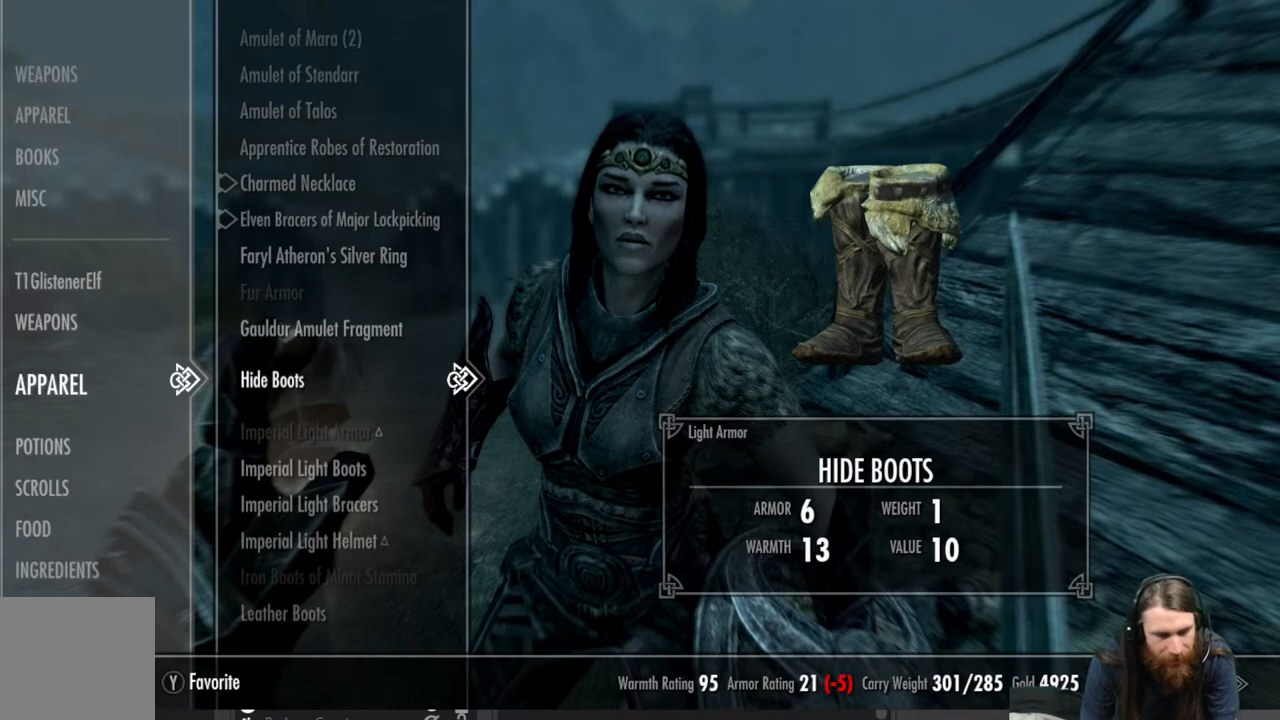
{"buttons": ["X"], "left_stick": "center", "right_stick": "center", "events": [[400, "X", "down"]]}
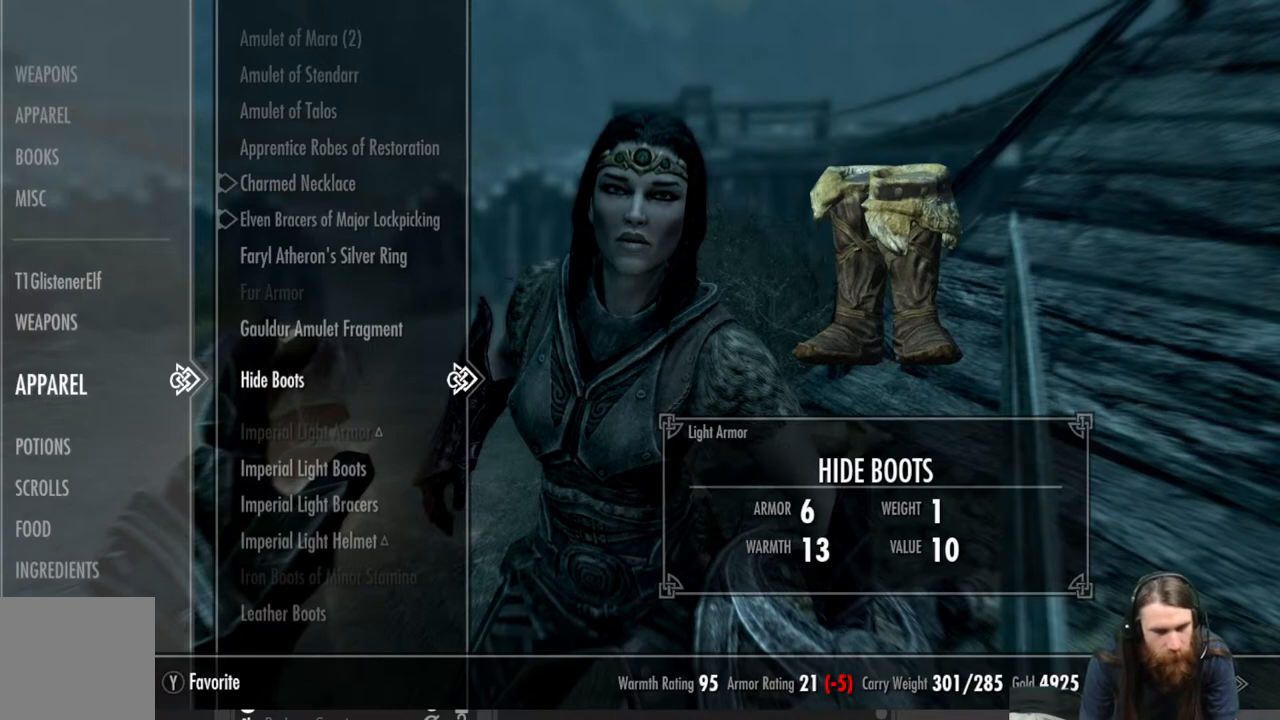
{"buttons": [], "left_stick": "center", "right_stick": "center", "events": [[83, "X", "up"]]}
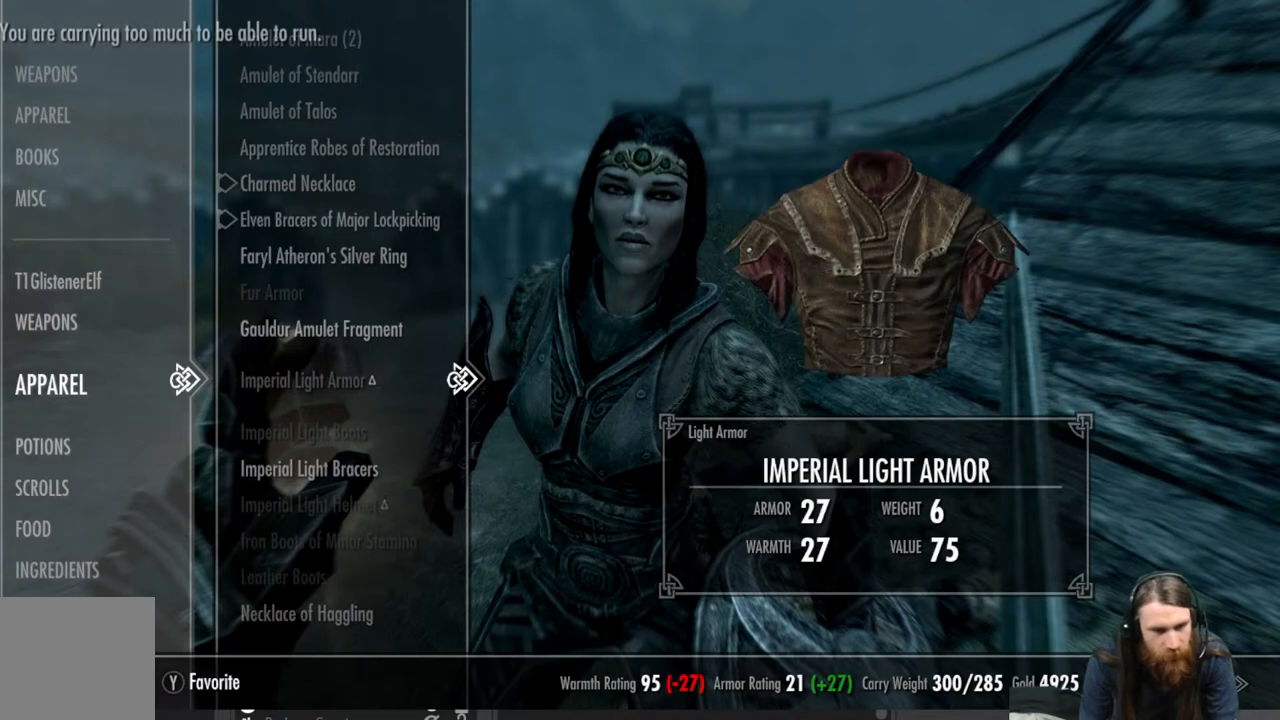
{"buttons": [], "left_stick": "center", "right_stick": "center", "events": []}
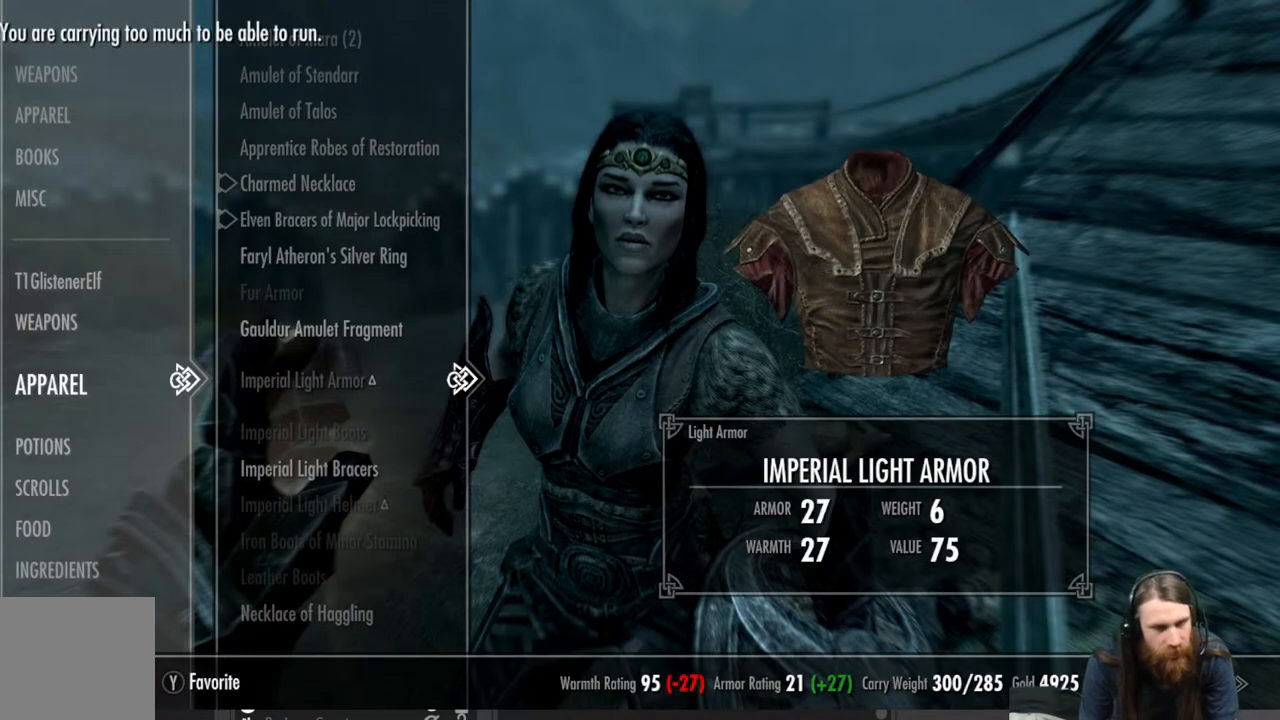
{"buttons": [], "left_stick": "center", "right_stick": "center", "events": []}
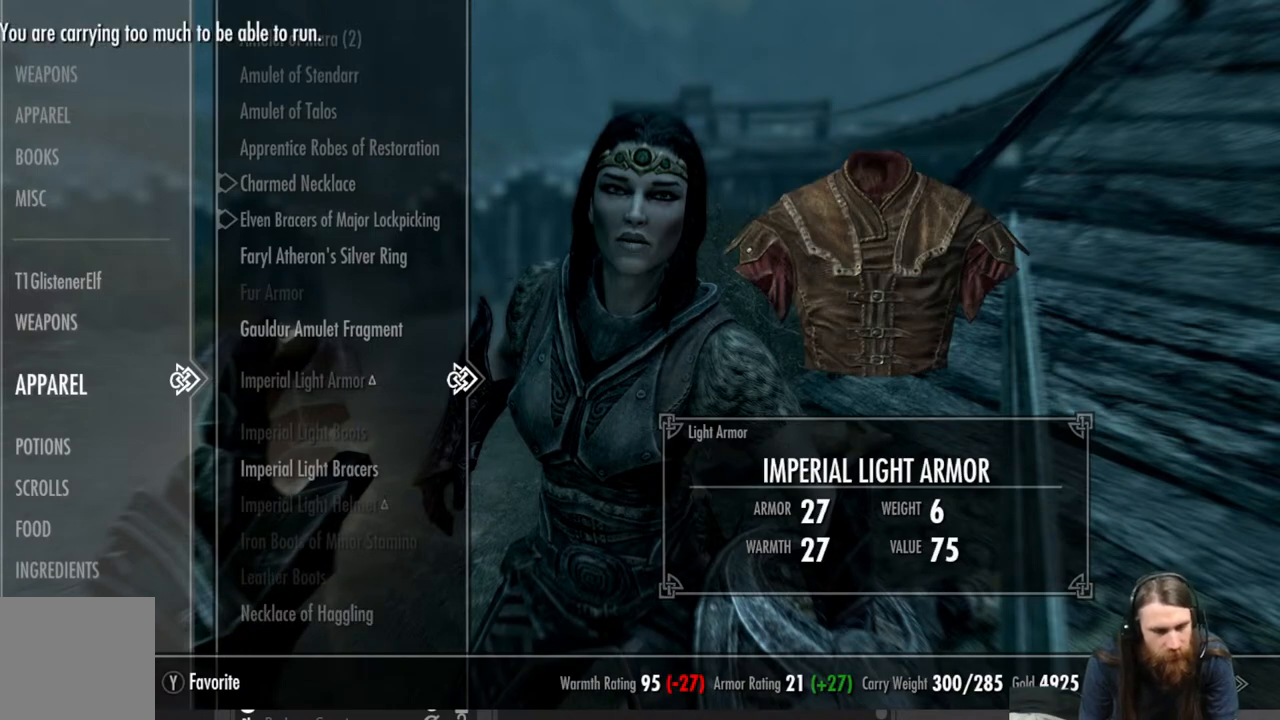
{"buttons": ["DPAD_DOWN"], "left_stick": "center", "right_stick": "center", "events": [[350, "DPAD_DOWN", "down"]]}
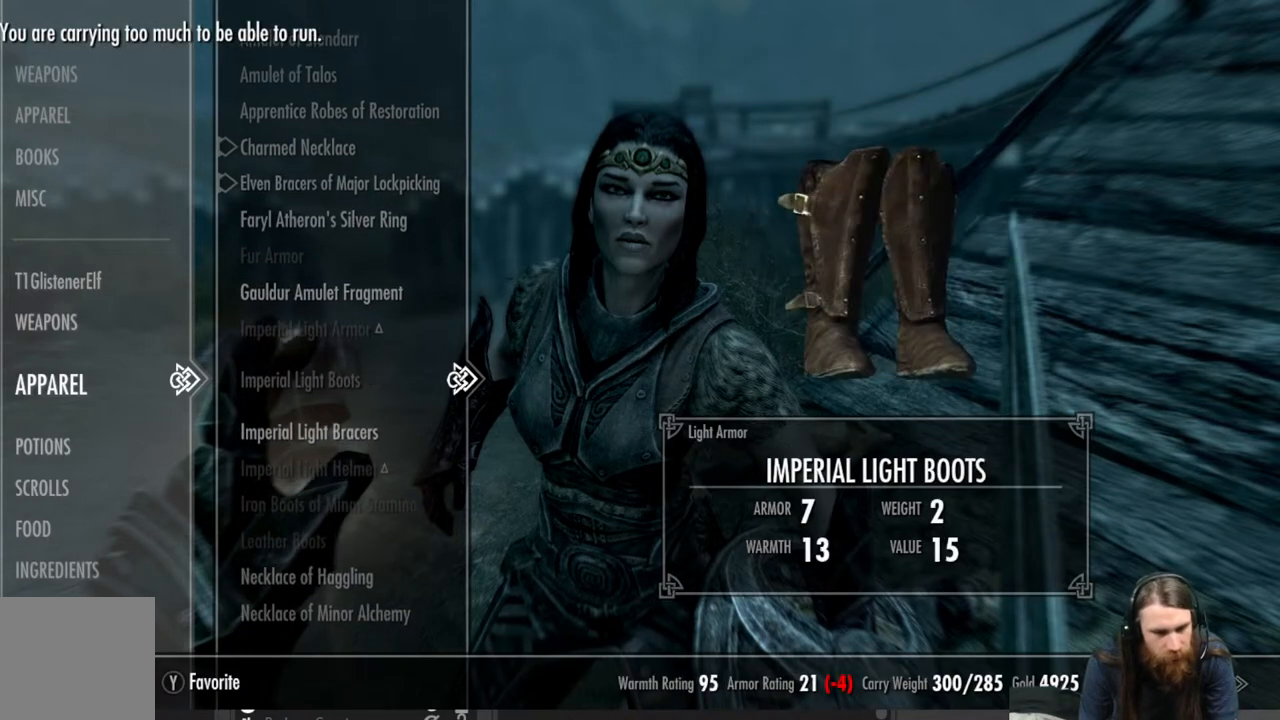
{"buttons": ["DPAD_DOWN"], "left_stick": "center", "right_stick": "center", "events": [[17, "DPAD_DOWN", "up"], [350, "DPAD_DOWN", "down"]]}
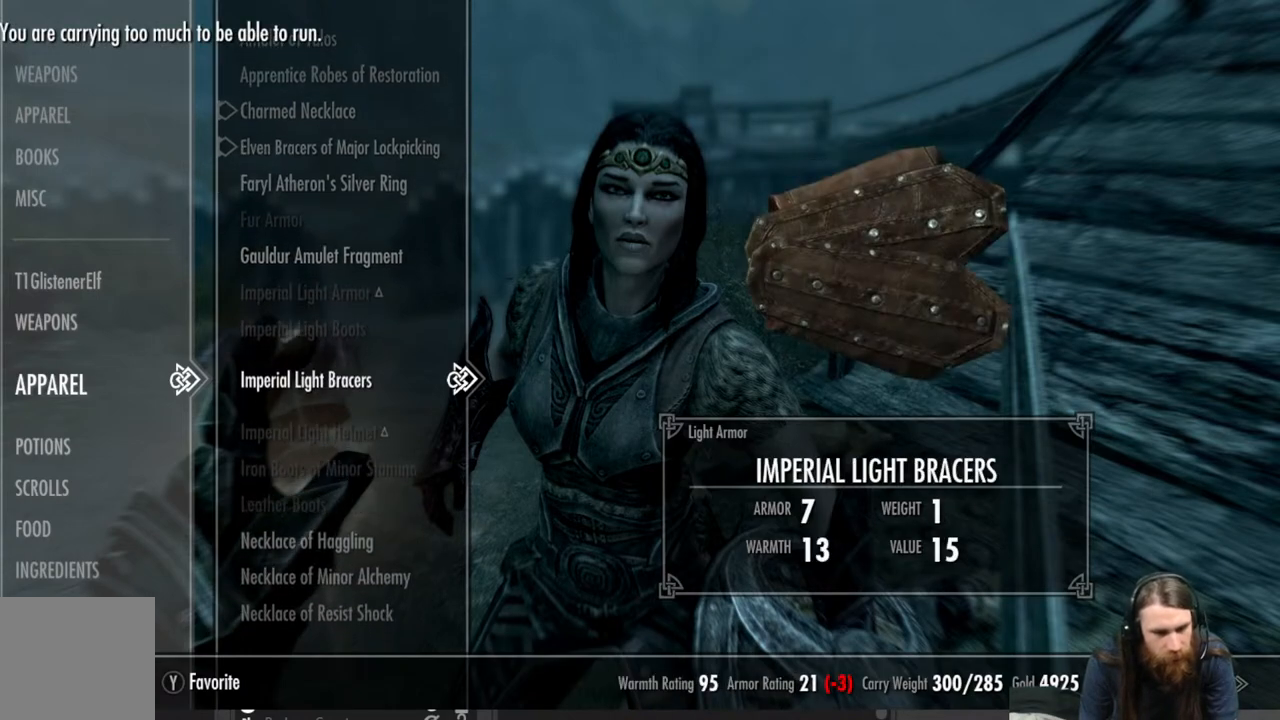
{"buttons": [], "left_stick": "center", "right_stick": "center", "events": [[17, "DPAD_DOWN", "up"]]}
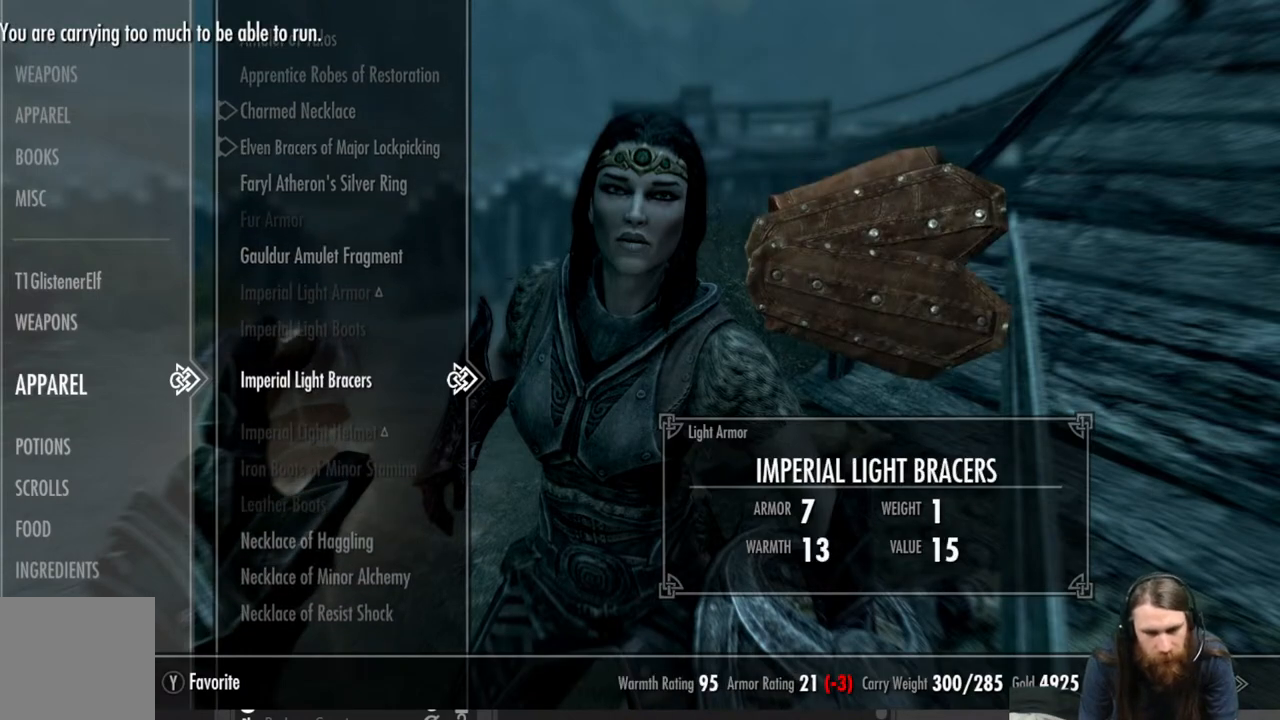
{"buttons": [], "left_stick": "center", "right_stick": "center", "events": []}
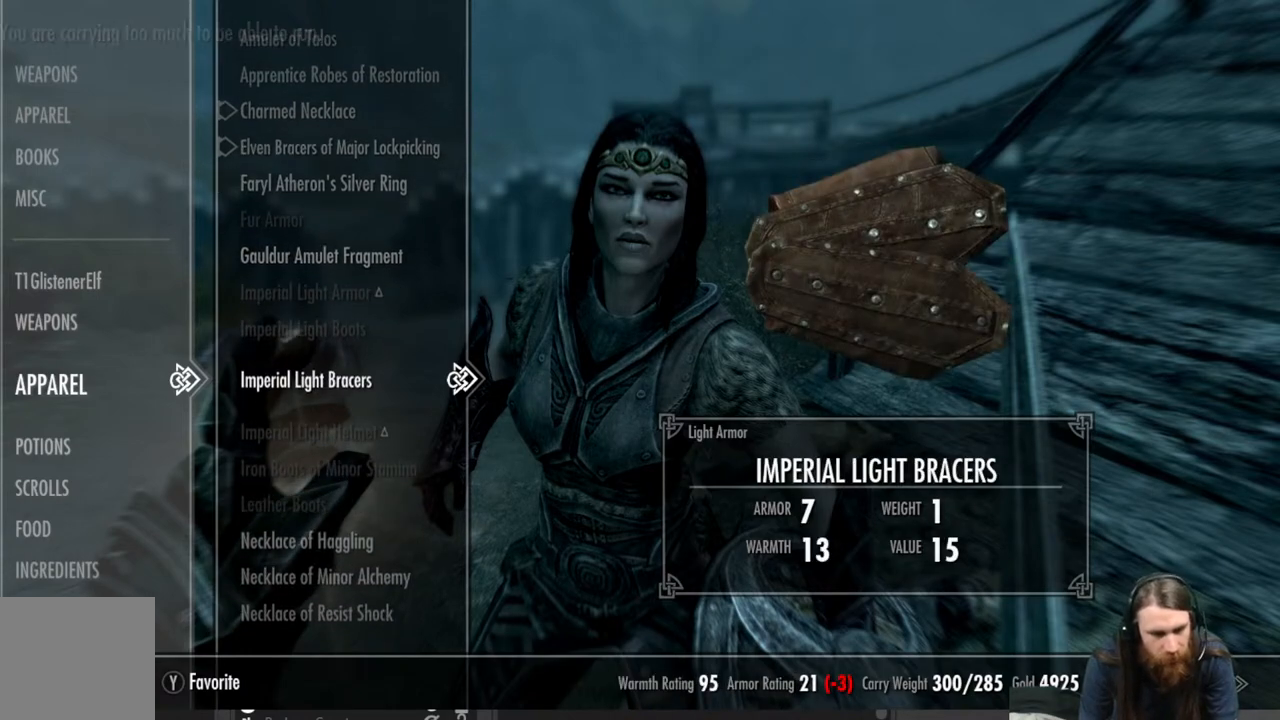
{"buttons": [], "left_stick": "center", "right_stick": "center", "events": [[233, "X", "down"], [400, "X", "up"]]}
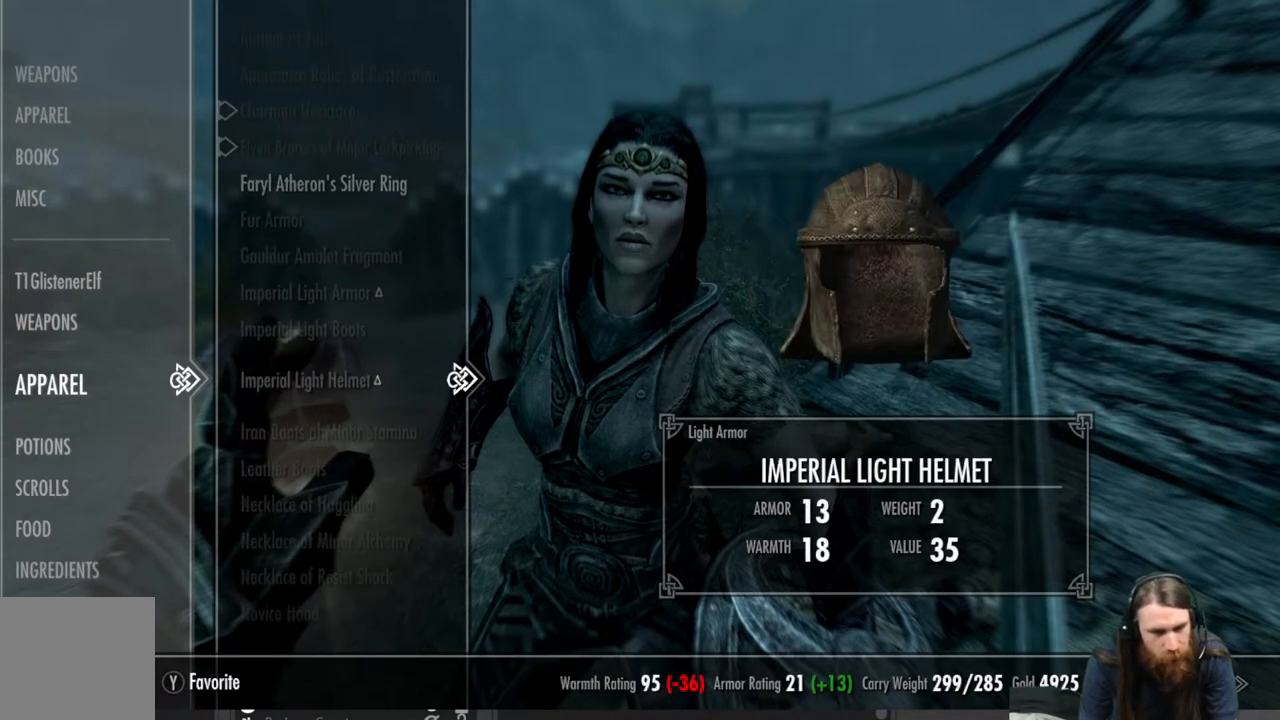
{"buttons": [], "left_stick": "center", "right_stick": "center", "events": []}
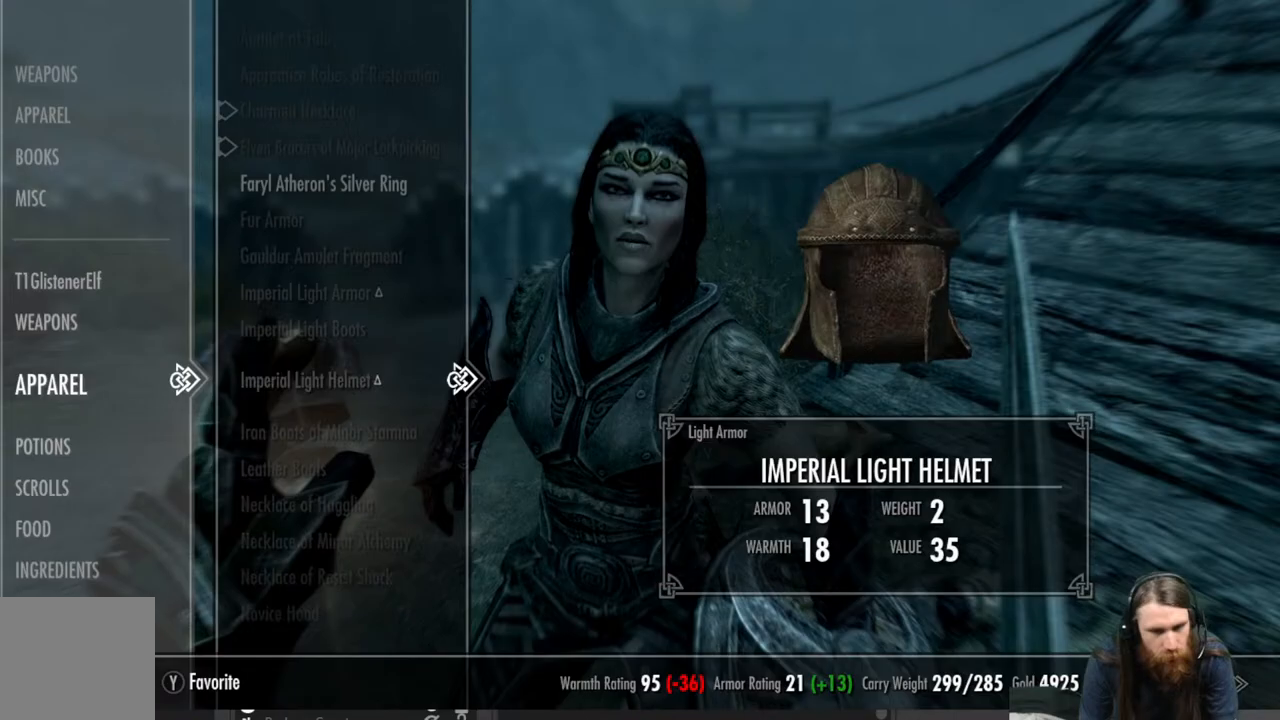
{"buttons": [], "left_stick": "center", "right_stick": "center", "events": []}
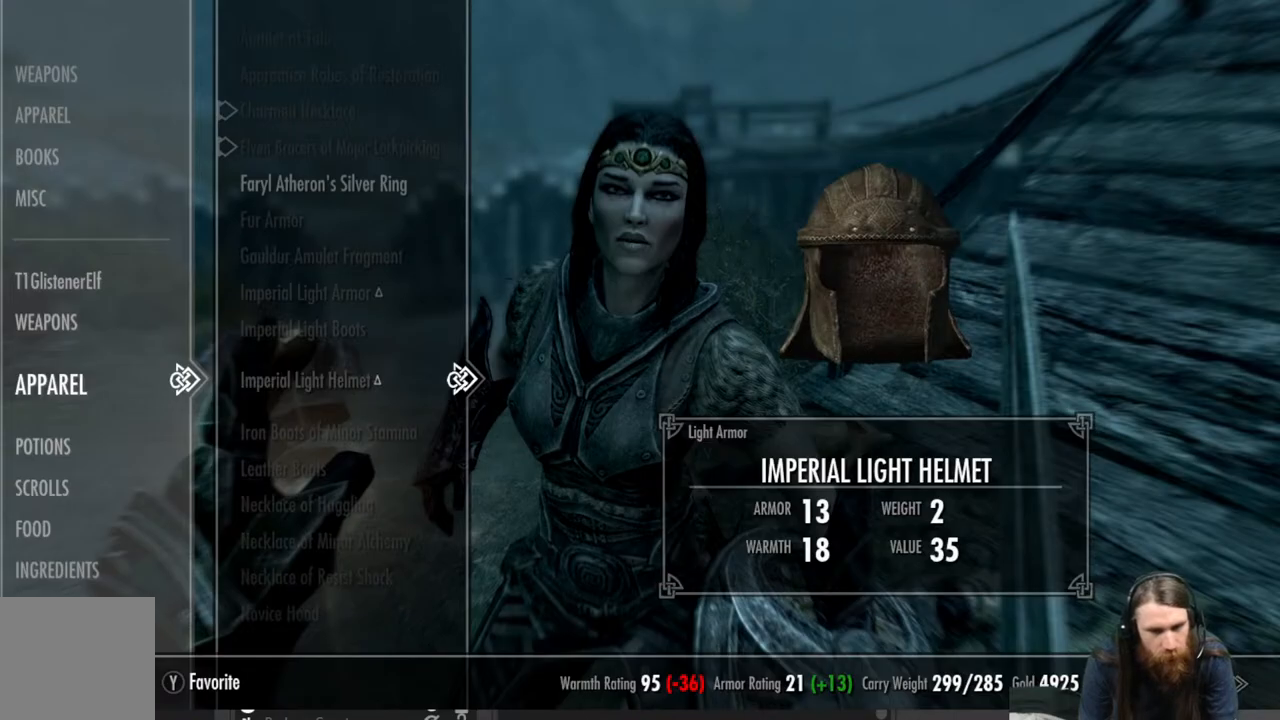
{"buttons": [], "left_stick": "center", "right_stick": "center", "events": []}
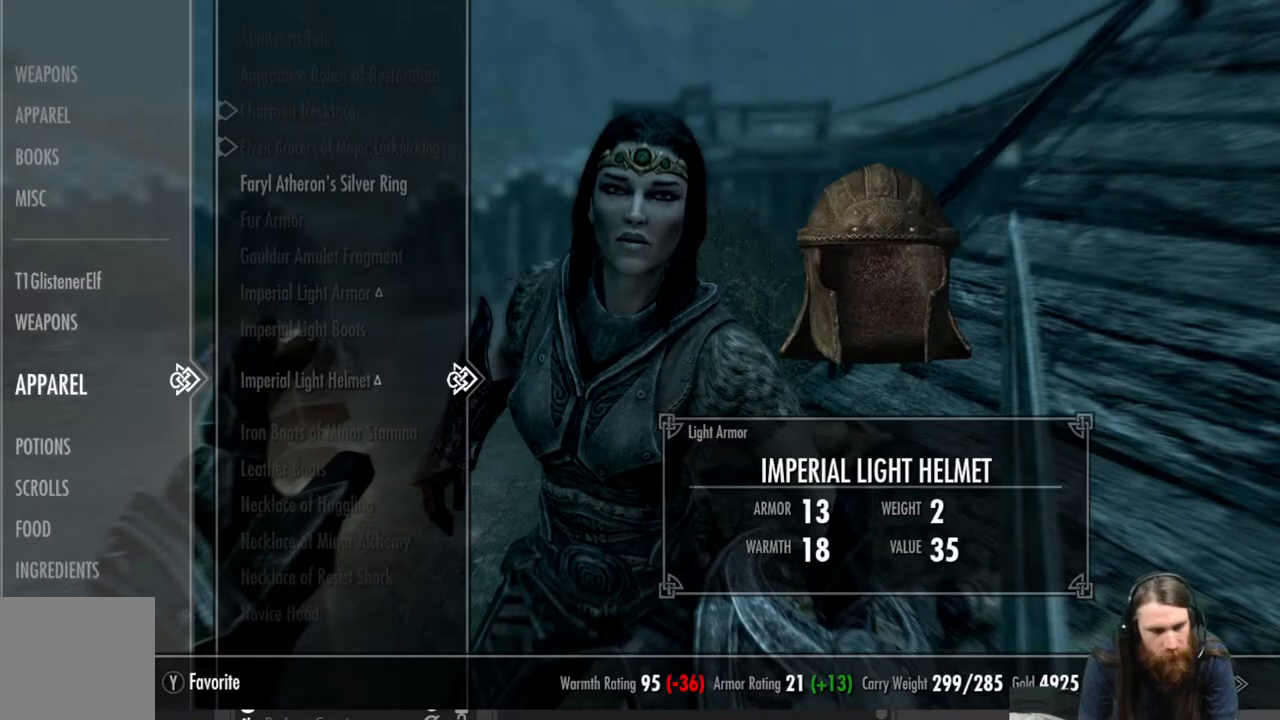
{"buttons": [], "left_stick": "center", "right_stick": "center", "events": [[233, "B", "down"], [367, "B", "up"]]}
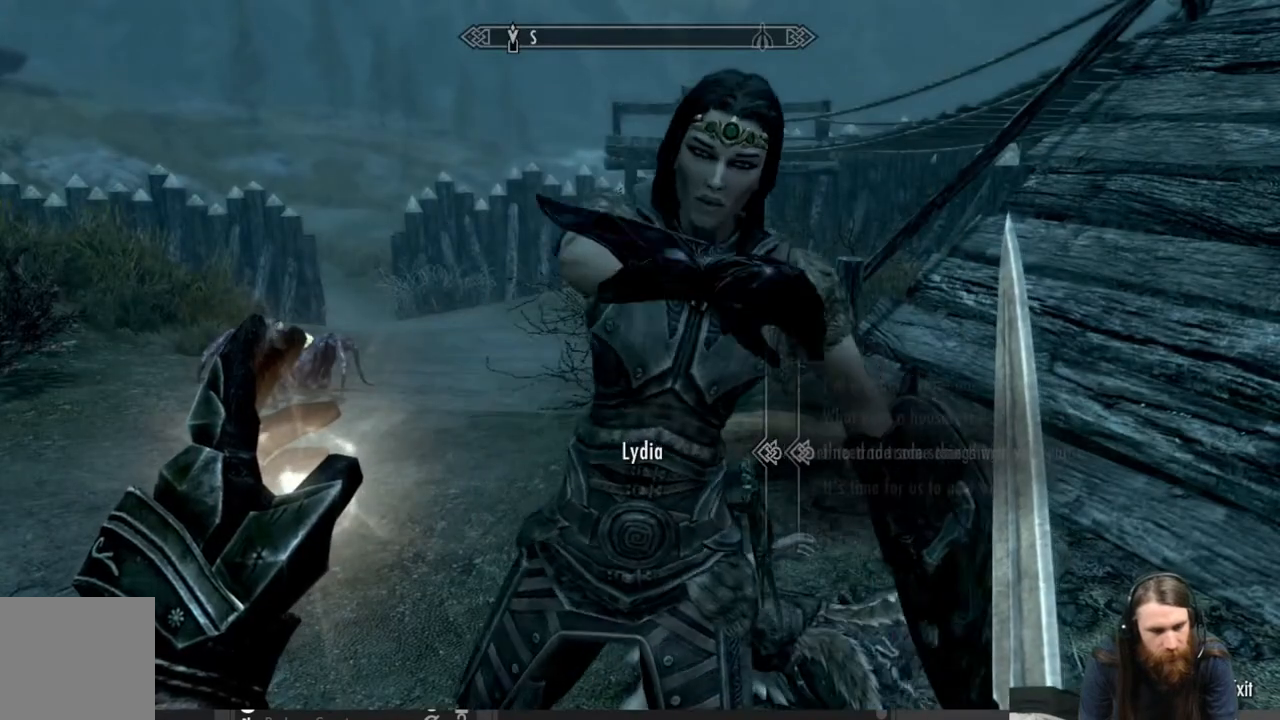
{"buttons": [], "left_stick": "down-left", "right_stick": "left", "events": [[183, "right_stick", "down"], [217, "left_stick", "down-left"], [367, "right_stick", "down-left"], [483, "right_stick", "left"]]}
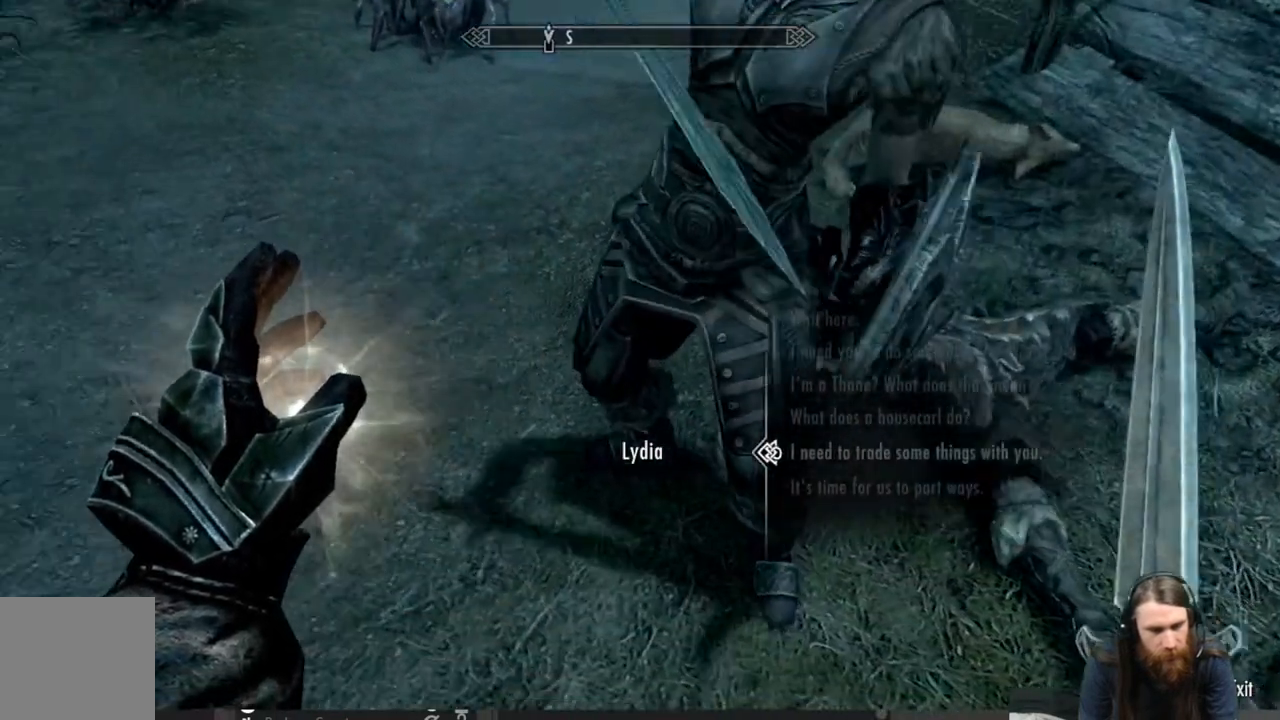
{"buttons": [], "left_stick": "center", "right_stick": "center", "events": [[17, "left_stick", "left"], [83, "right_stick", "up-left"], [217, "right_stick", "center"], [333, "left_stick", "center"], [367, "B", "down"], [483, "B", "up"]]}
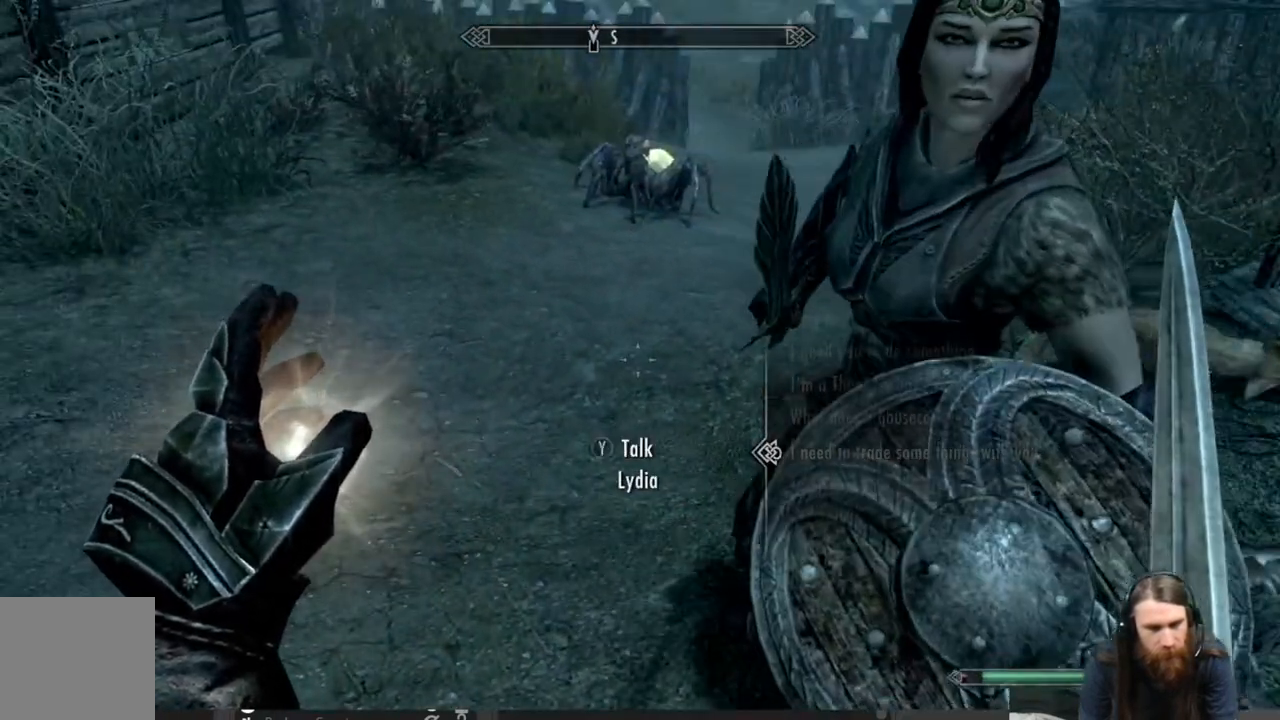
{"buttons": [], "left_stick": "center", "right_stick": "center", "events": [[167, "right_stick", "left"], [350, "right_stick", "center"]]}
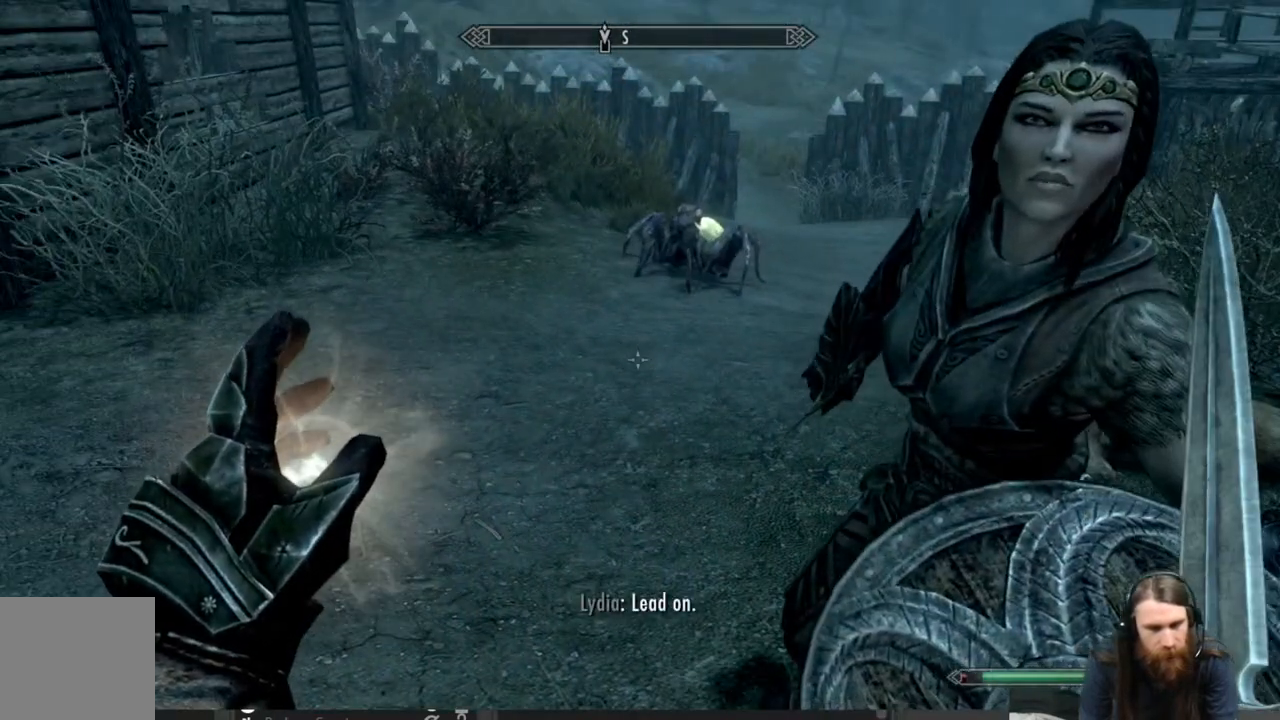
{"buttons": [], "left_stick": "up-left", "right_stick": "center", "events": [[267, "left_stick", "up-left"]]}
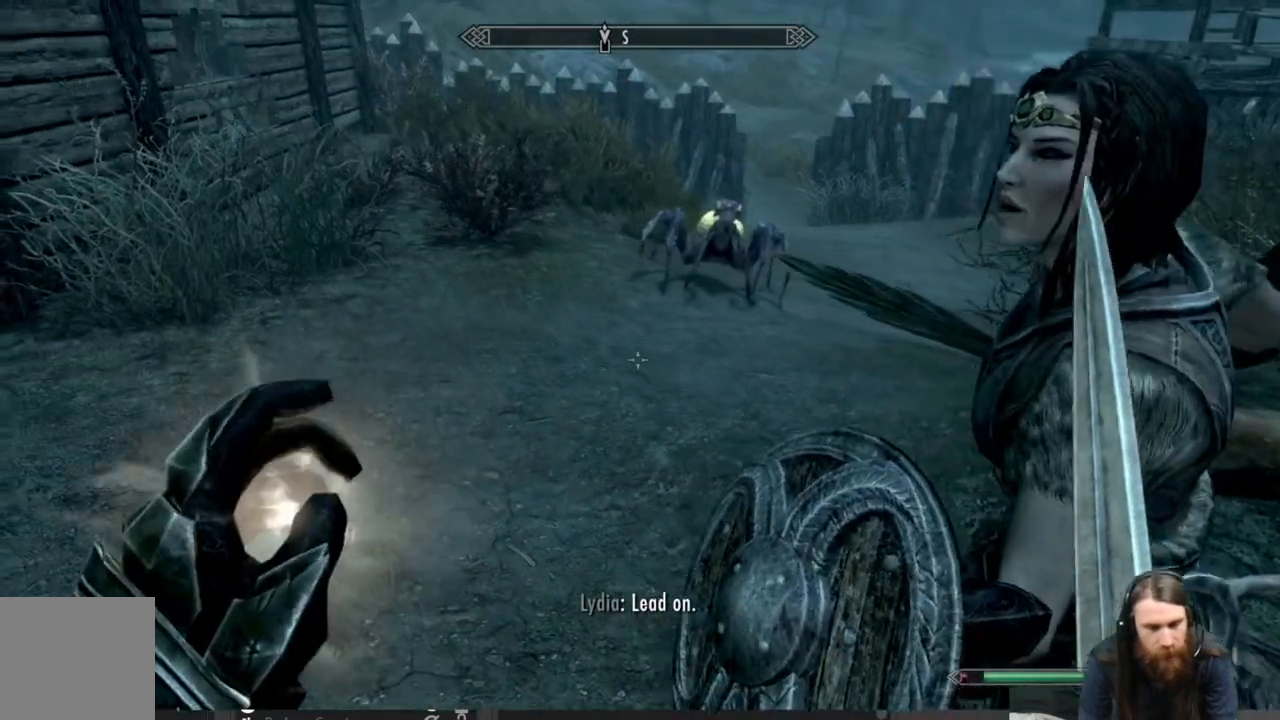
{"buttons": [], "left_stick": "down-left", "right_stick": "right", "events": [[133, "right_stick", "right"], [250, "left_stick", "down-left"]]}
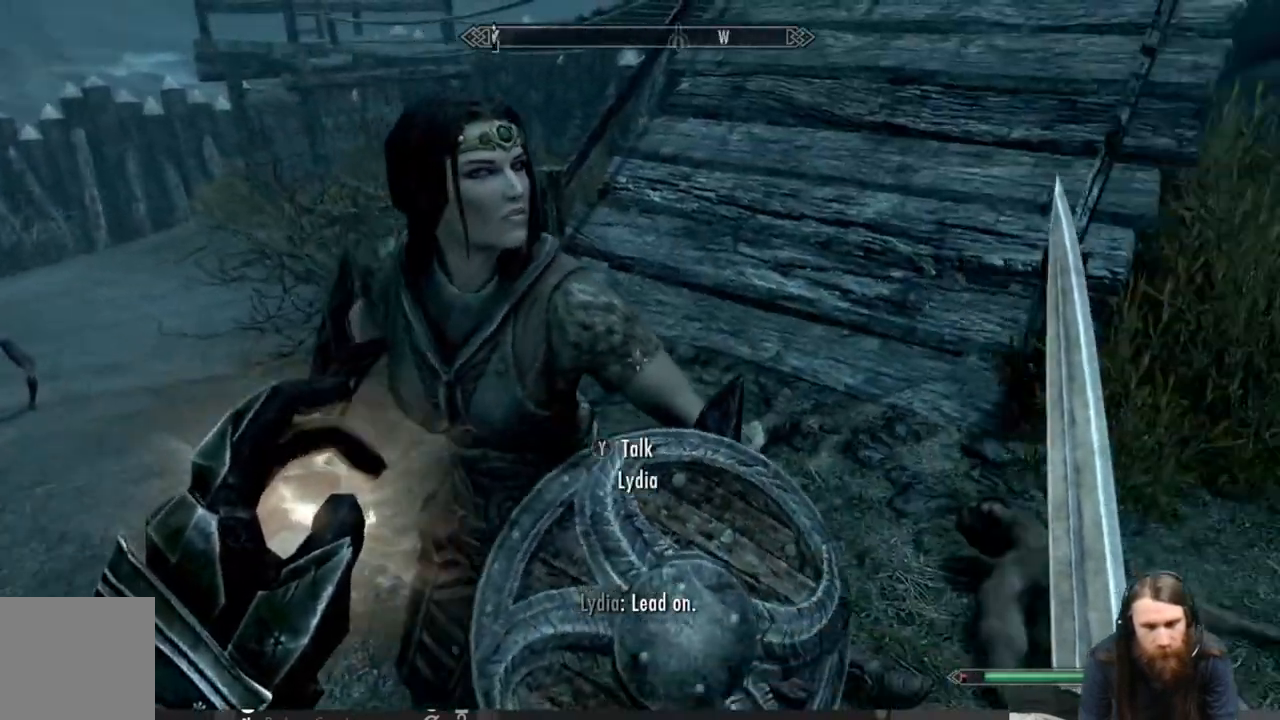
{"buttons": [], "left_stick": "center", "right_stick": "down", "events": [[83, "left_stick", "center"], [150, "right_stick", "center"], [317, "left_stick", "down-right"], [317, "right_stick", "down"], [467, "left_stick", "center"]]}
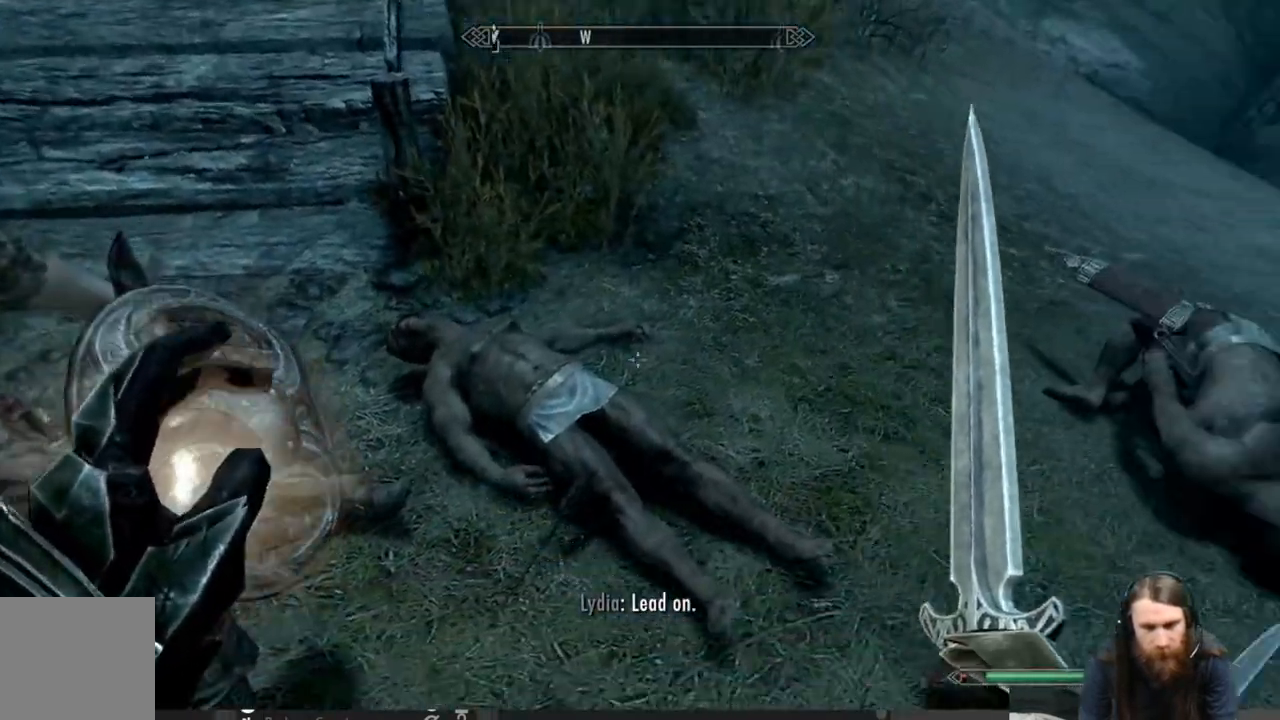
{"buttons": [], "left_stick": "up", "right_stick": "center", "events": [[183, "right_stick", "center"], [250, "left_stick", "up"], [283, "right_stick", "down-left"], [483, "right_stick", "center"]]}